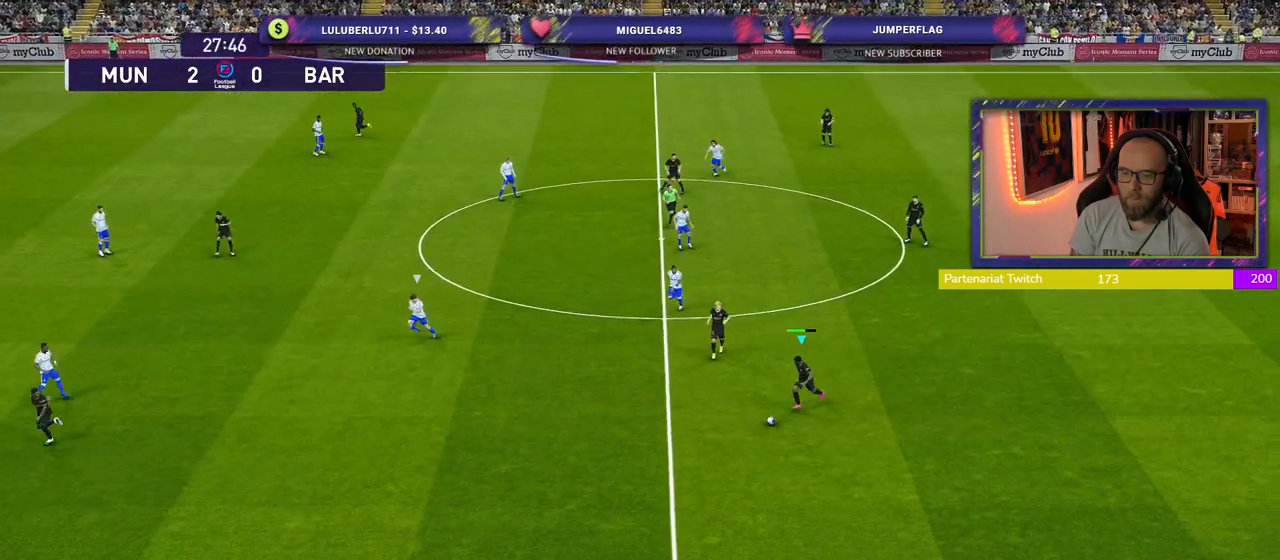
Gameplay with a controller (PlayStation layout); each line is a JSON object with the inputs held at the frame after it. "events" lists button and stick changes between this image and that frame as [ms after this image, input, new state], when the widget could be followed in between.
{"buttons": ["CROSS"], "left_stick": "up-left", "right_stick": "center", "events": [[340, "left_stick", "up-left"], [360, "CROSS", "down"]]}
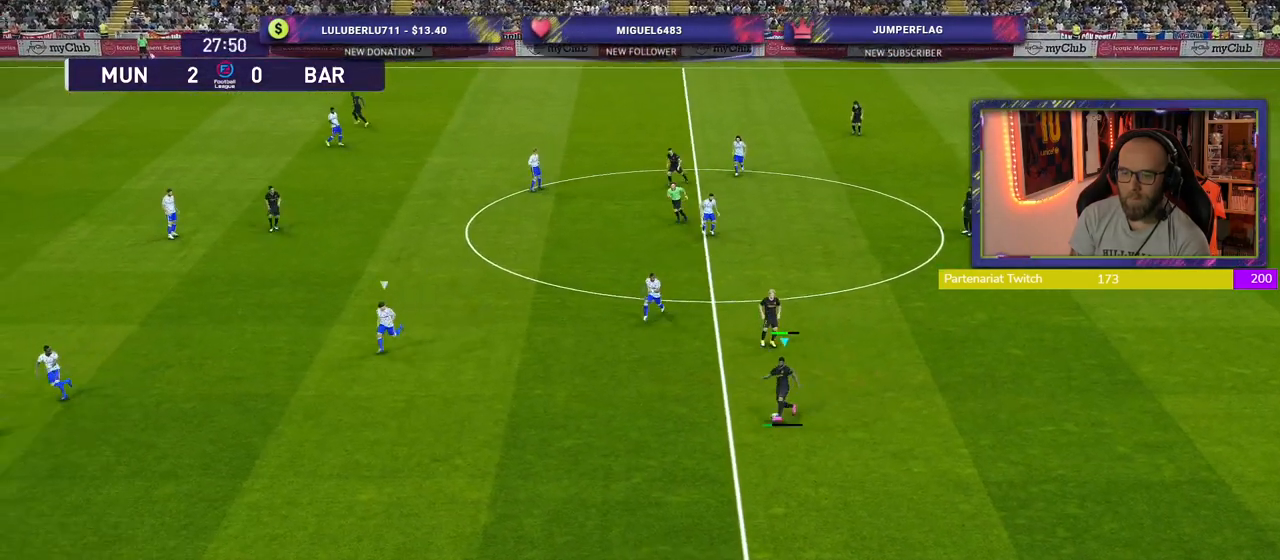
{"buttons": [], "left_stick": "center", "right_stick": "center", "events": [[40, "CROSS", "up"], [260, "left_stick", "center"]]}
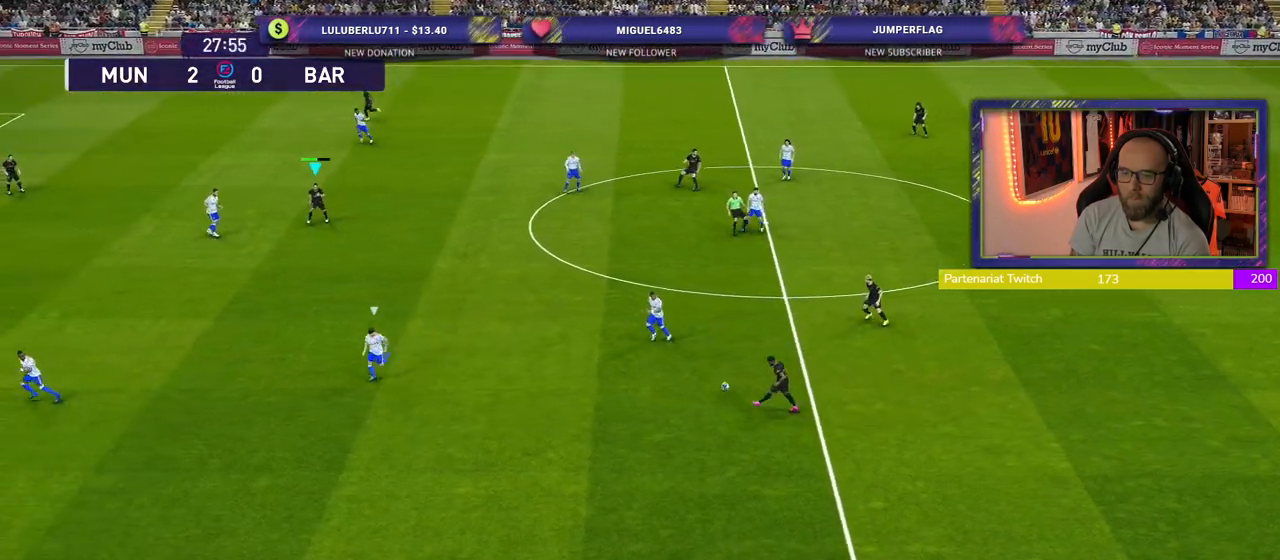
{"buttons": [], "left_stick": "down-right", "right_stick": "center", "events": [[340, "left_stick", "down-right"]]}
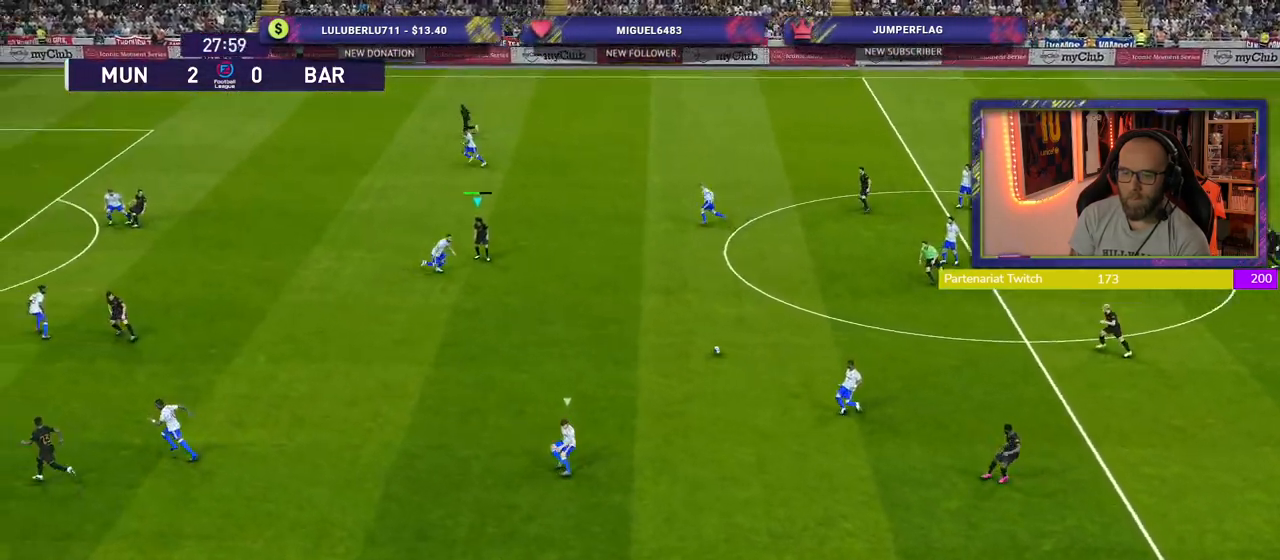
{"buttons": ["R2"], "left_stick": "right", "right_stick": "center", "events": [[180, "left_stick", "right"], [220, "R2", "down"]]}
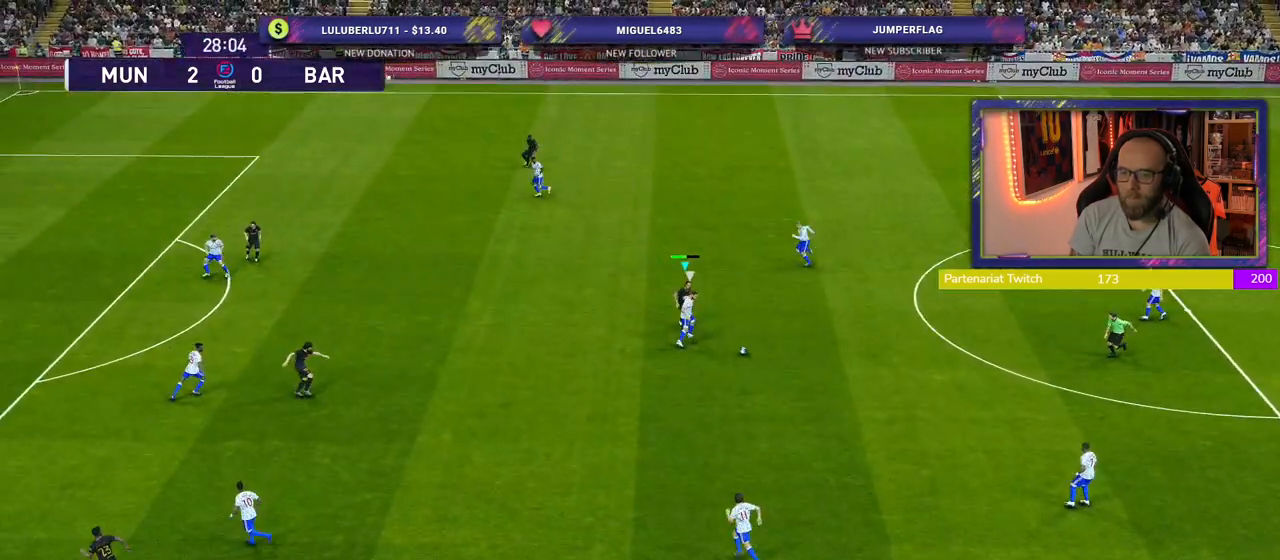
{"buttons": ["R2"], "left_stick": "down-right", "right_stick": "center", "events": [[440, "left_stick", "down-right"]]}
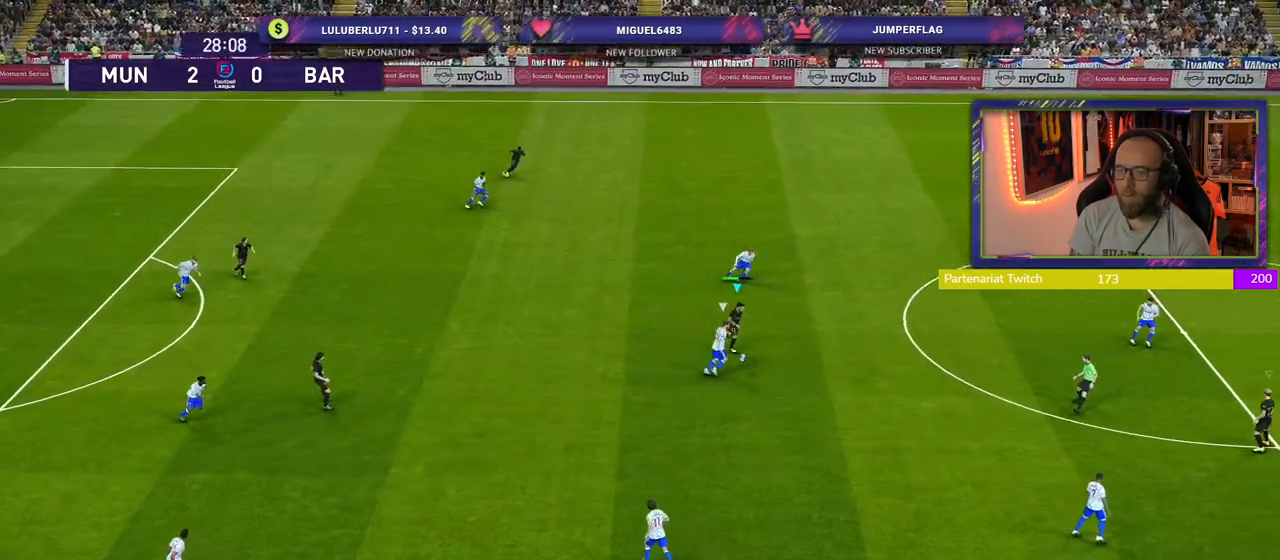
{"buttons": ["R2"], "left_stick": "down", "right_stick": "center", "events": [[360, "left_stick", "down"]]}
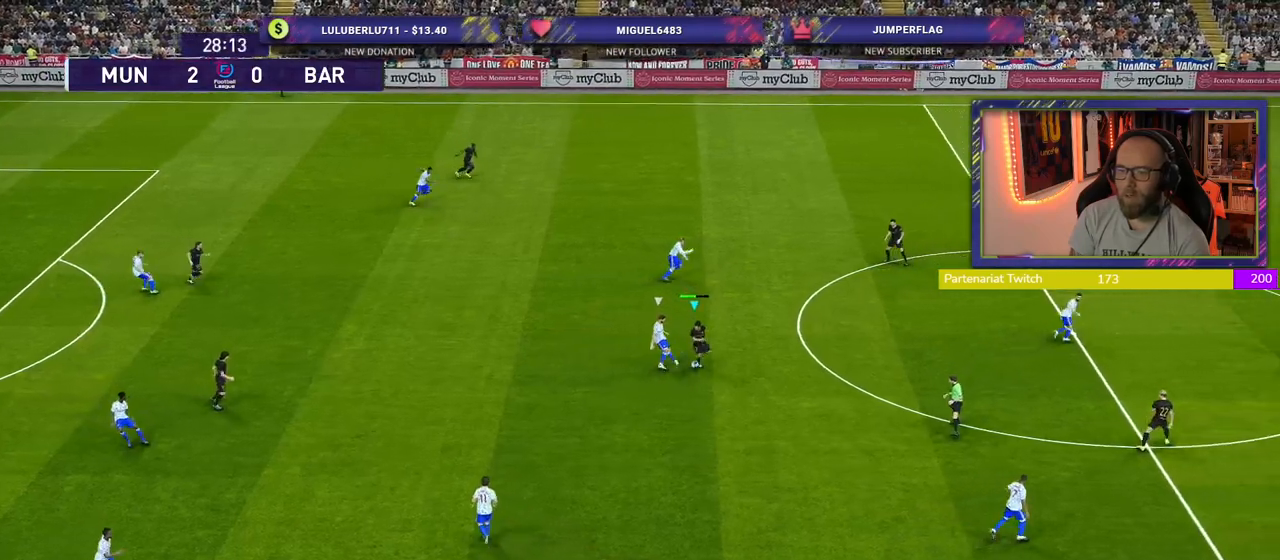
{"buttons": ["R2"], "left_stick": "left", "right_stick": "center", "events": [[140, "L1", "down"], [160, "left_stick", "left"], [300, "L1", "up"], [360, "left_stick", "down"], [500, "left_stick", "left"]]}
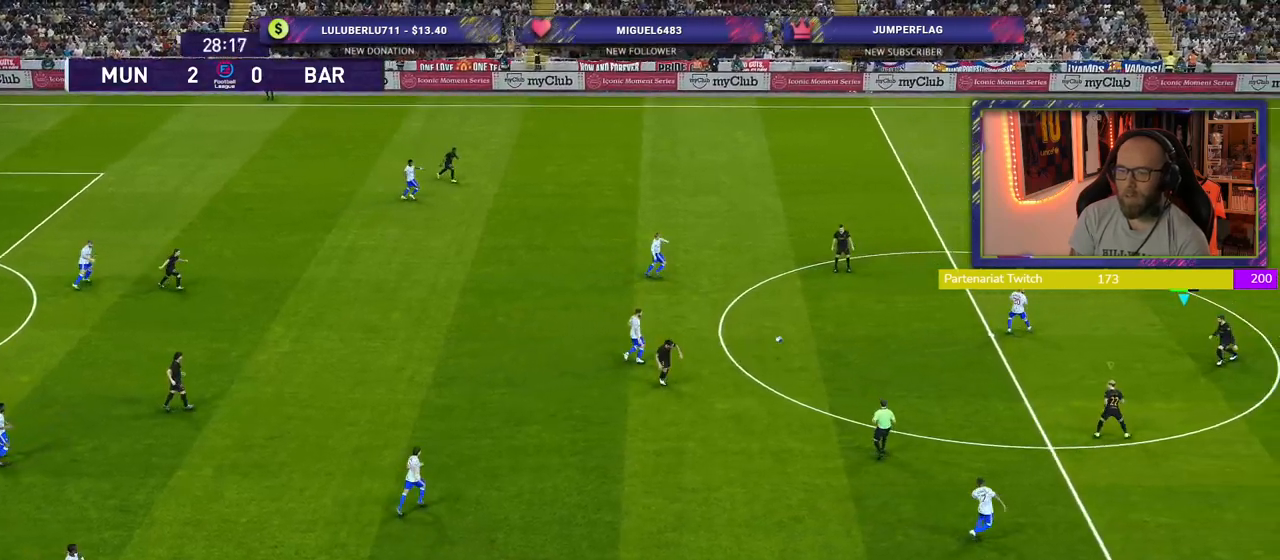
{"buttons": ["R2"], "left_stick": "up-left", "right_stick": "center", "events": [[340, "left_stick", "up-left"]]}
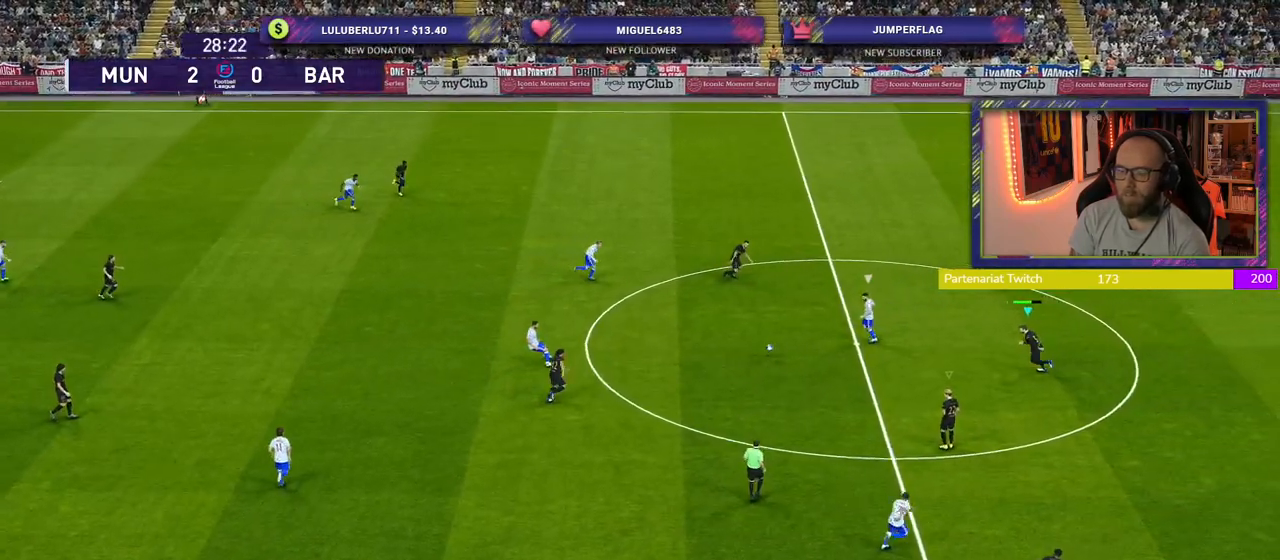
{"buttons": ["CROSS"], "left_stick": "center", "right_stick": "center", "events": [[380, "CROSS", "down"], [400, "R2", "up"], [440, "left_stick", "center"]]}
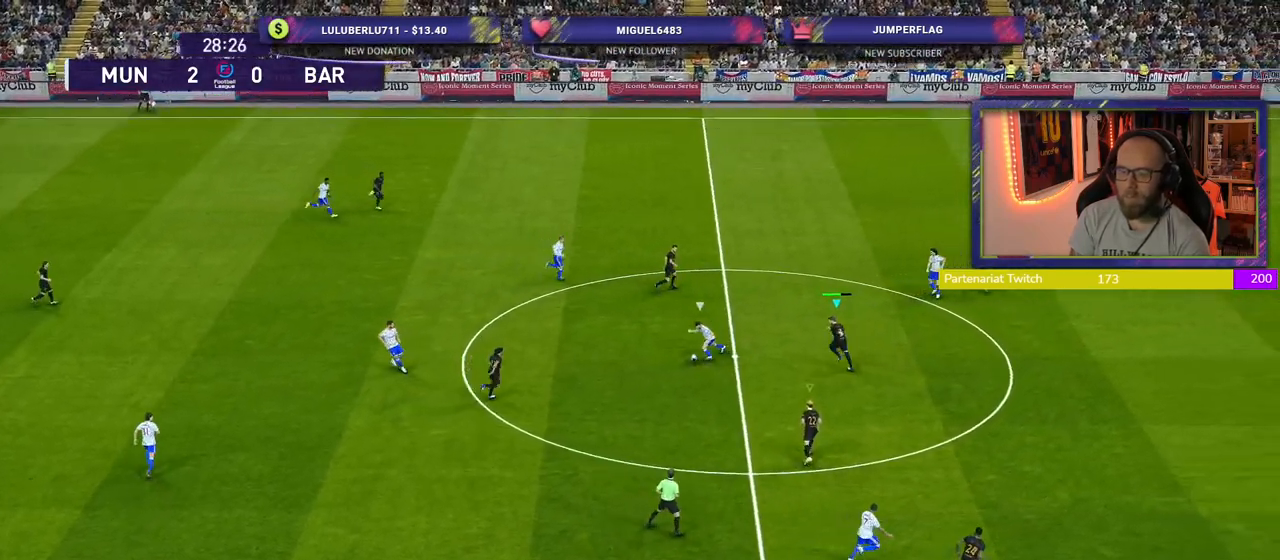
{"buttons": ["CROSS", "SQUARE"], "left_stick": "center", "right_stick": "center", "events": [[480, "SQUARE", "down"]]}
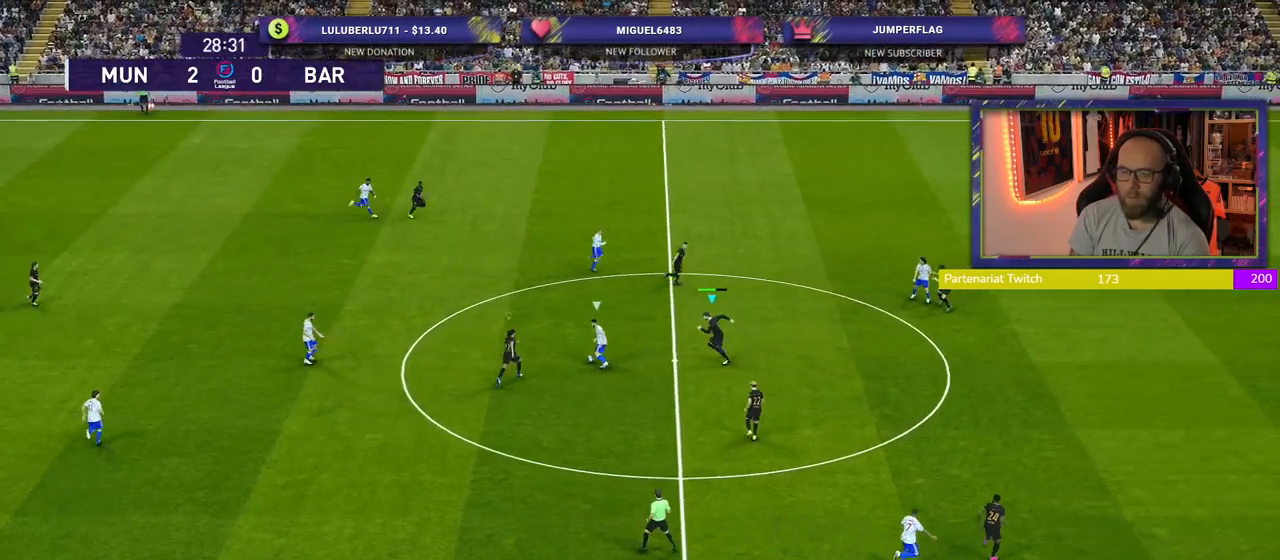
{"buttons": ["CROSS", "SQUARE"], "left_stick": "up", "right_stick": "center", "events": [[260, "left_stick", "up"]]}
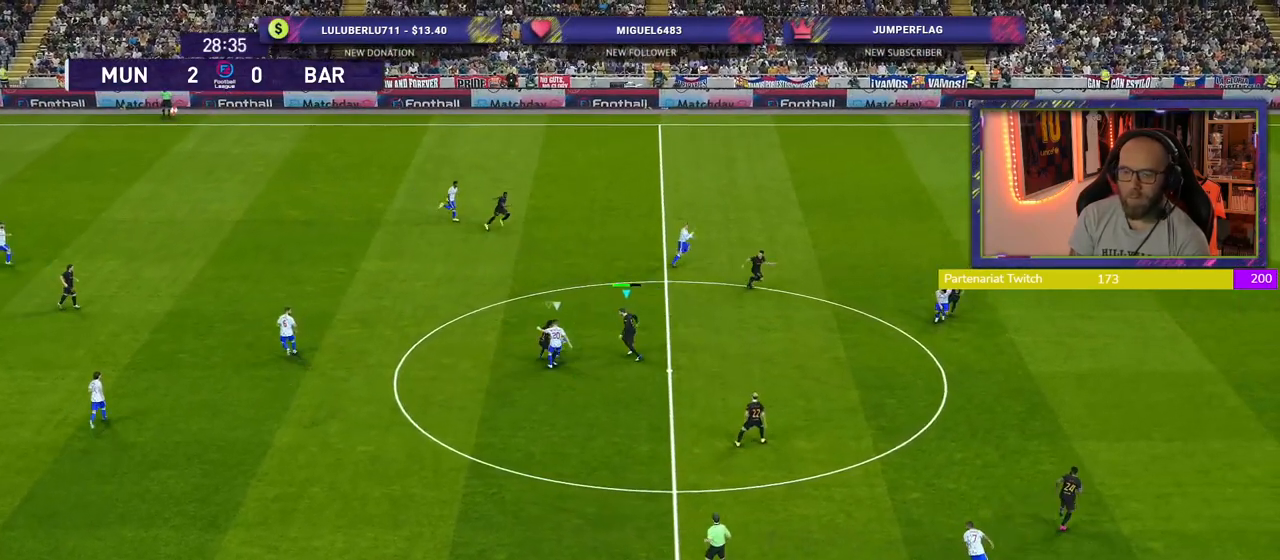
{"buttons": ["CROSS", "SQUARE", "L1"], "left_stick": "up-right", "right_stick": "center", "events": [[220, "left_stick", "up-left"], [360, "left_stick", "down-left"], [440, "left_stick", "down-right"], [480, "L1", "down"], [500, "left_stick", "up-right"]]}
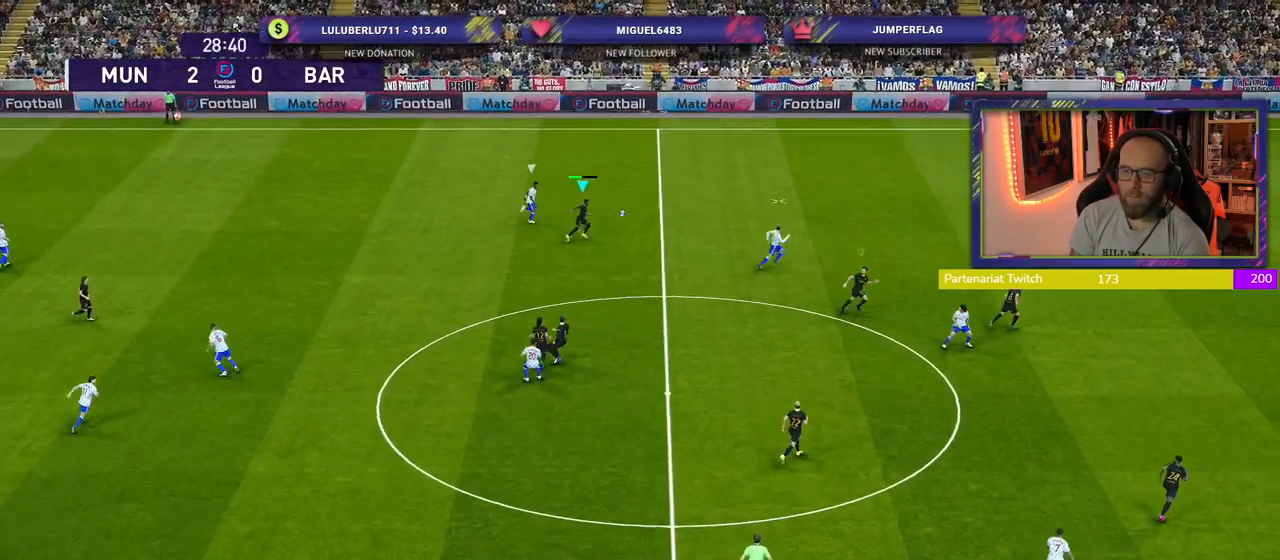
{"buttons": ["L1", "R2"], "left_stick": "right", "right_stick": "center", "events": [[100, "L1", "up"], [180, "SQUARE", "up"], [200, "R2", "down"], [220, "CROSS", "up"], [440, "L1", "down"], [500, "left_stick", "right"]]}
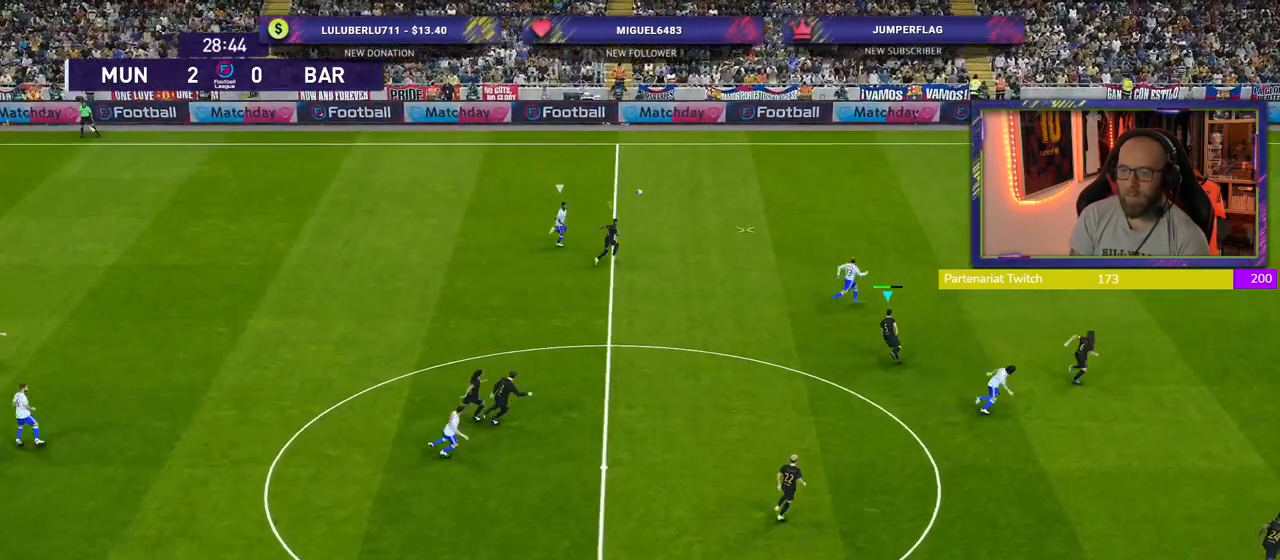
{"buttons": ["R2"], "left_stick": "up-right", "right_stick": "center", "events": [[80, "L1", "up"], [180, "left_stick", "up-right"]]}
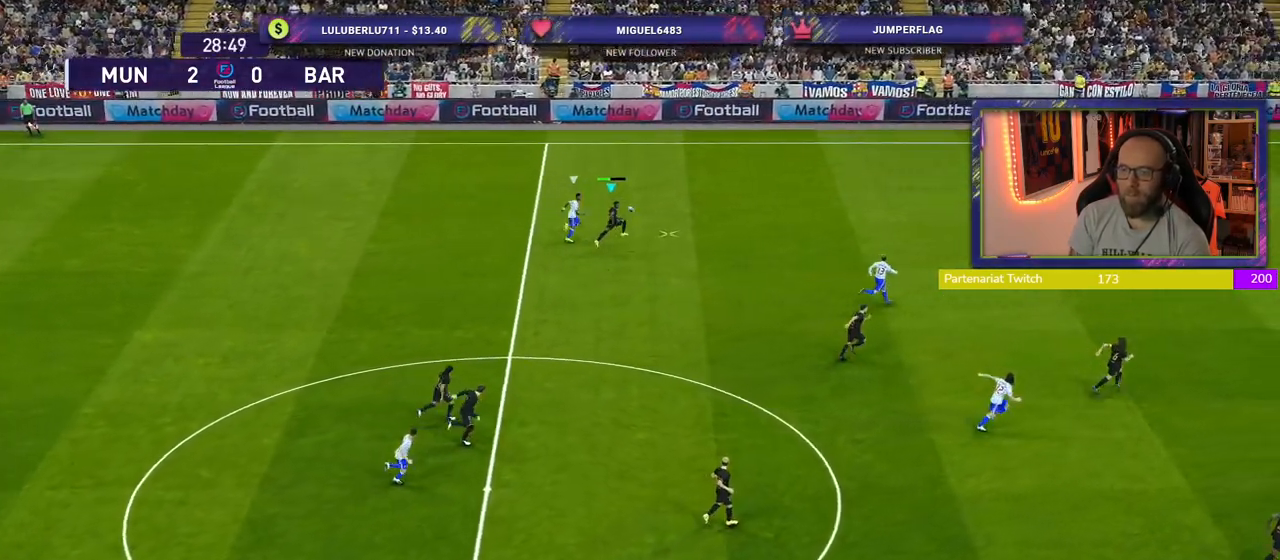
{"buttons": [], "left_stick": "down-right", "right_stick": "center", "events": [[300, "left_stick", "right"], [420, "left_stick", "down-right"], [480, "R2", "up"]]}
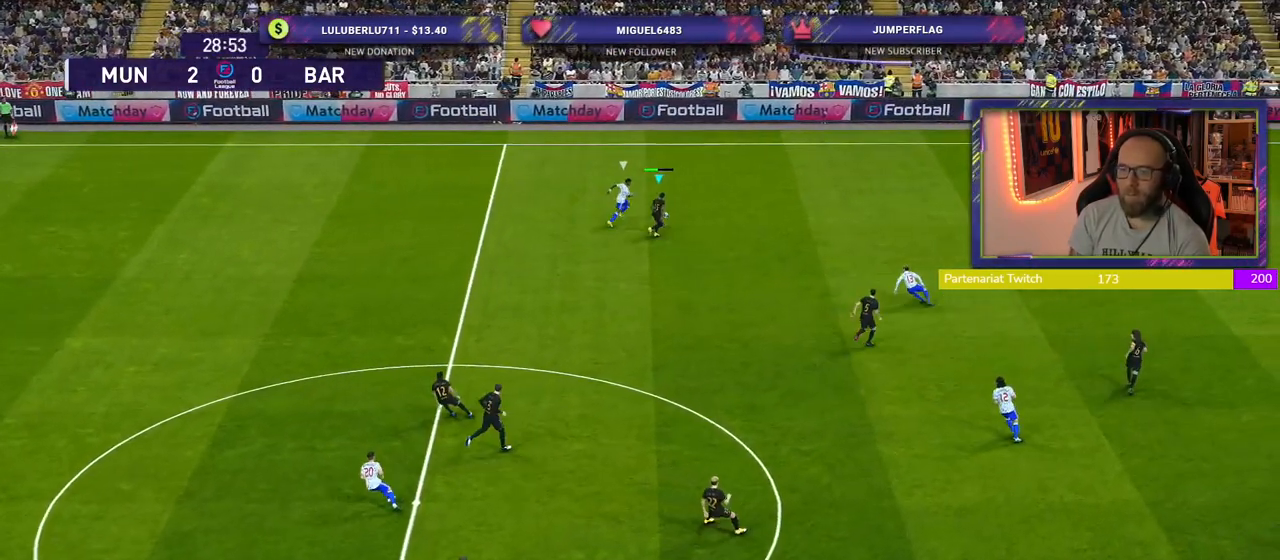
{"buttons": [], "left_stick": "right", "right_stick": "center", "events": [[500, "left_stick", "right"]]}
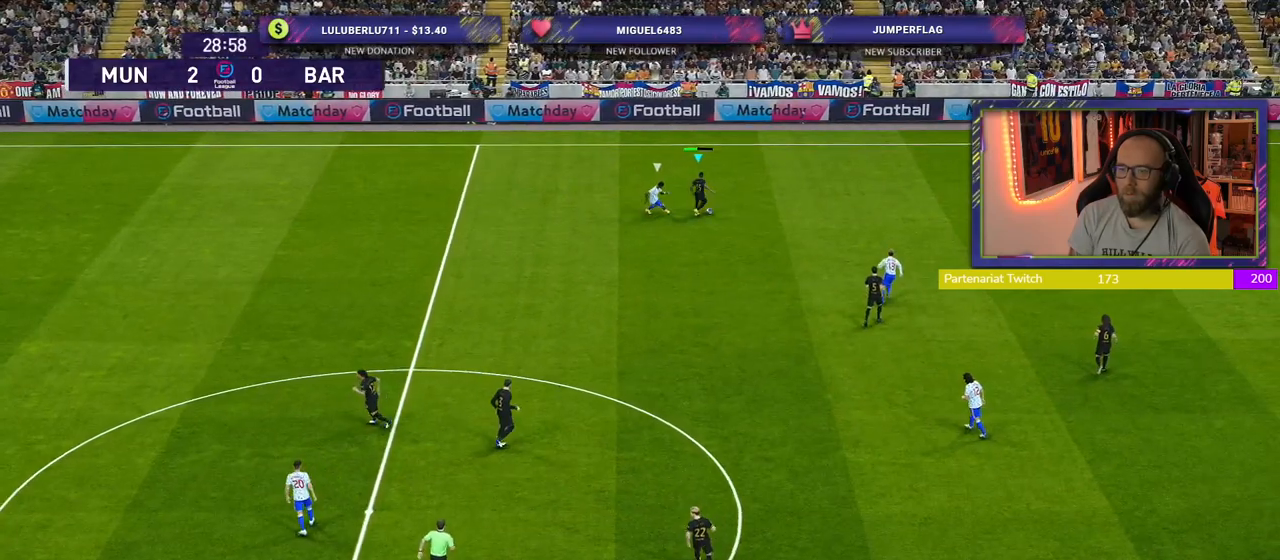
{"buttons": [], "left_stick": "up-right", "right_stick": "center", "events": [[100, "left_stick", "up-right"]]}
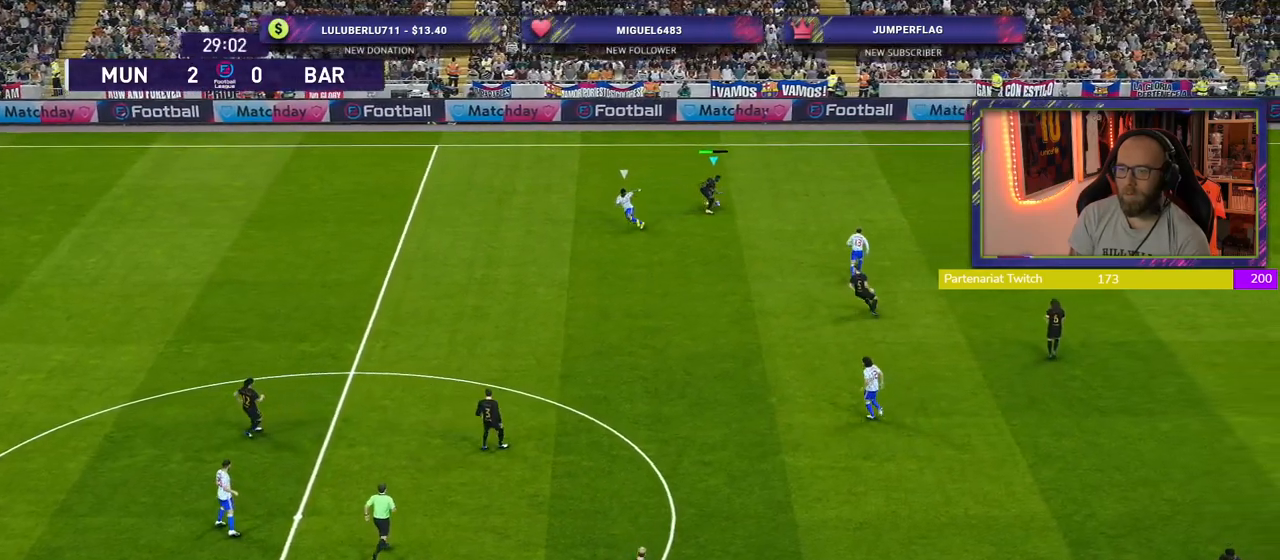
{"buttons": [], "left_stick": "left", "right_stick": "center", "events": [[220, "left_stick", "up-left"], [460, "left_stick", "left"]]}
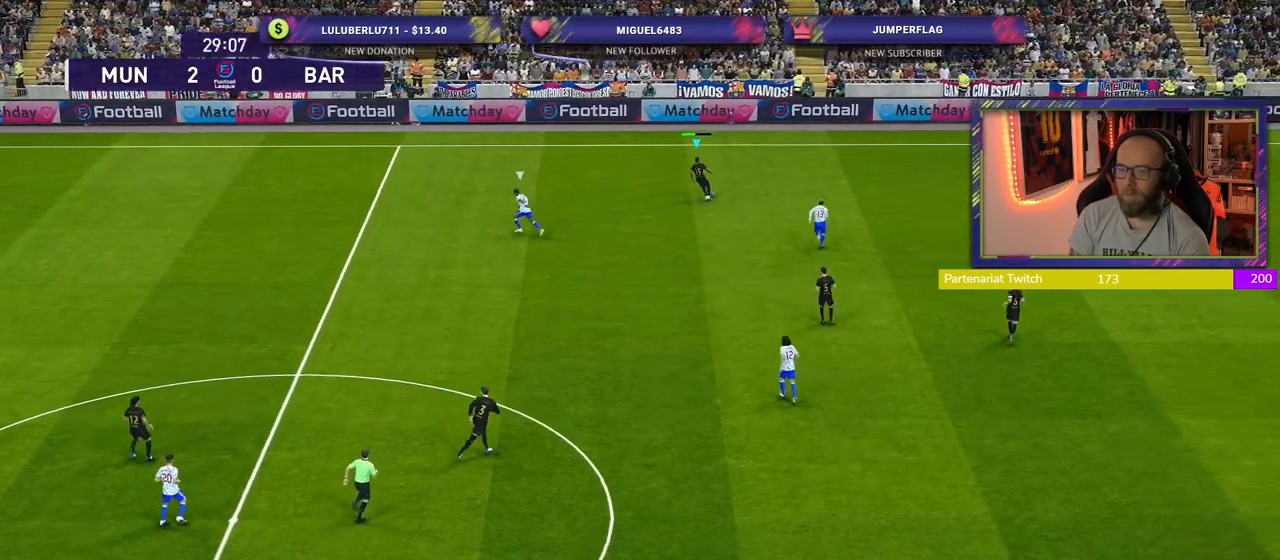
{"buttons": [], "left_stick": "down-left", "right_stick": "center", "events": [[180, "left_stick", "down-left"]]}
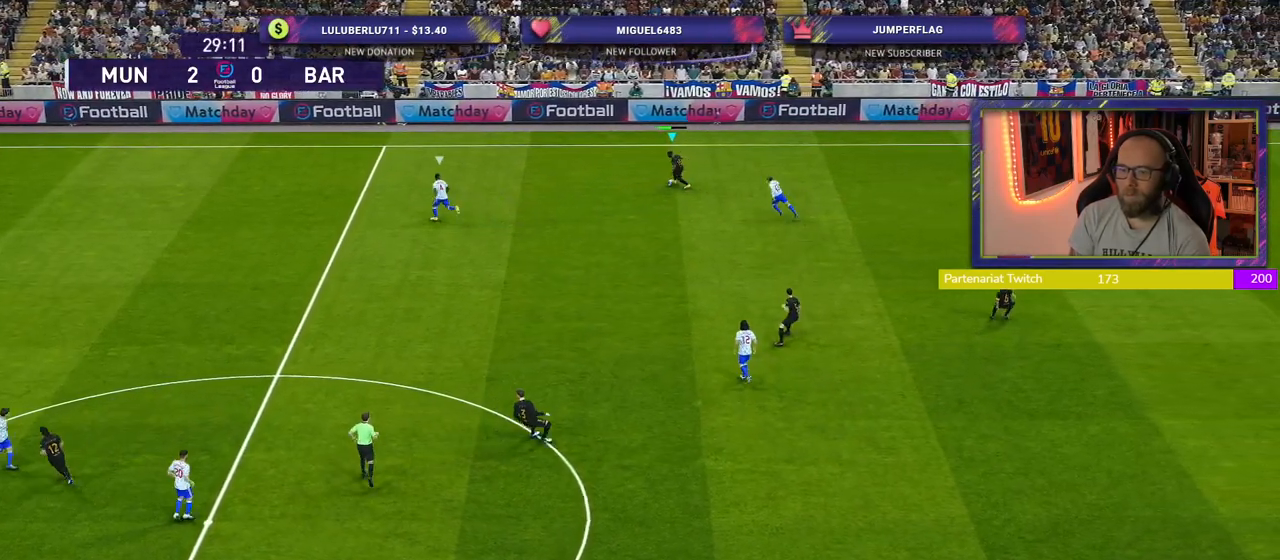
{"buttons": ["R2"], "left_stick": "down-left", "right_stick": "center", "events": [[420, "R2", "down"]]}
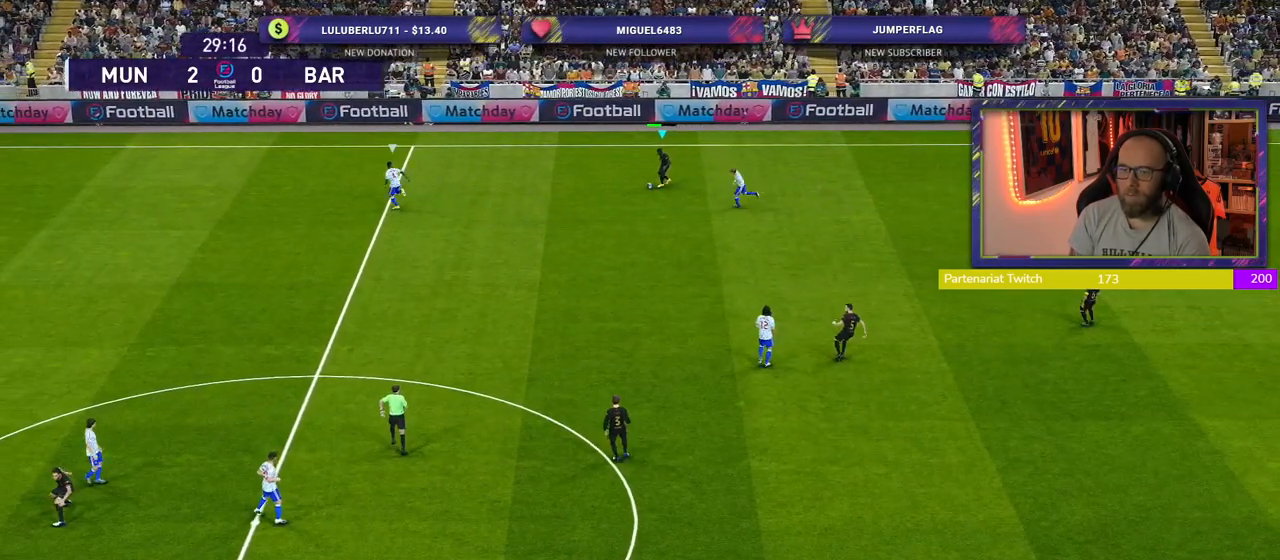
{"buttons": ["R2", "L3"], "left_stick": "down-left", "right_stick": "center", "events": [[160, "CROSS", "down"], [220, "L3", "down"], [420, "CROSS", "up"]]}
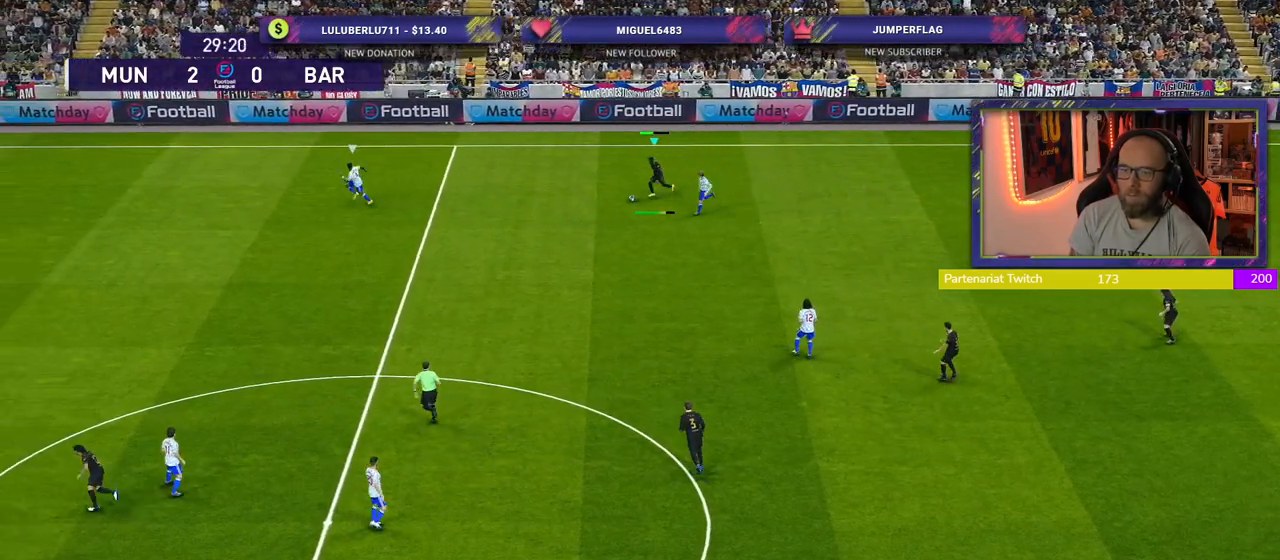
{"buttons": ["R2"], "left_stick": "center", "right_stick": "center", "events": [[240, "L3", "up"], [440, "left_stick", "center"]]}
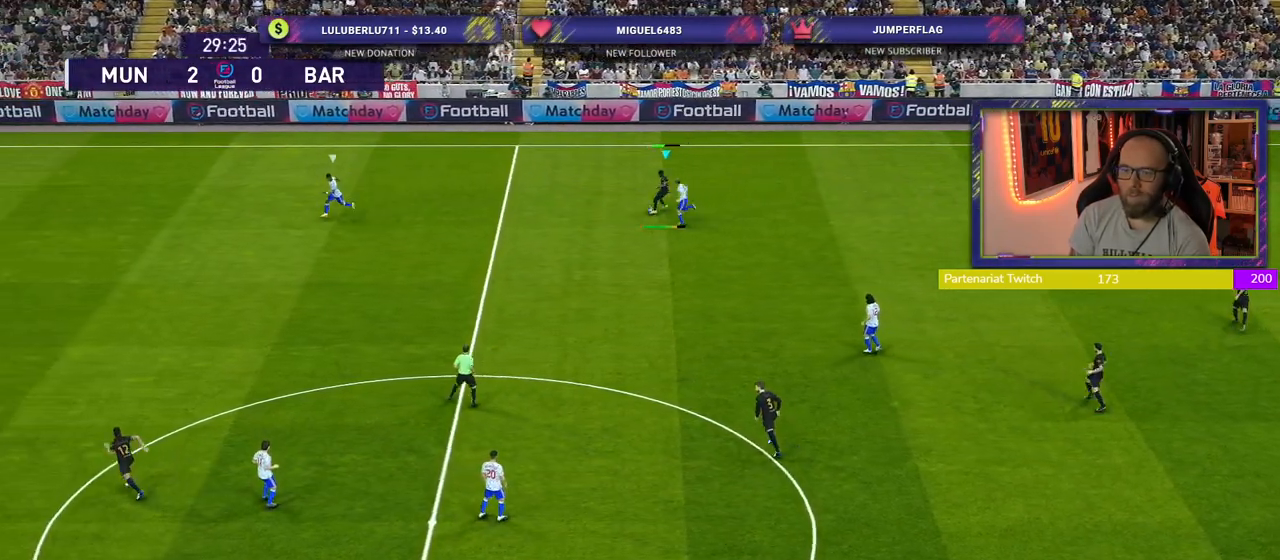
{"buttons": ["R2"], "left_stick": "right", "right_stick": "center", "events": [[260, "left_stick", "right"]]}
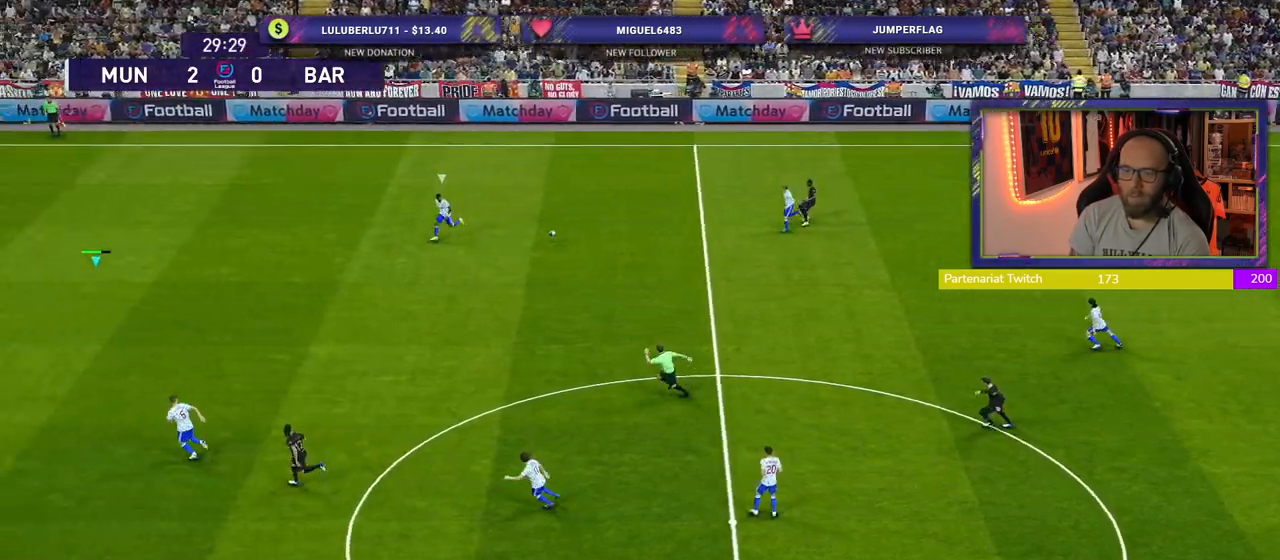
{"buttons": [], "left_stick": "right", "right_stick": "center", "events": [[300, "R2", "up"], [360, "left_stick", "down-right"], [480, "left_stick", "right"]]}
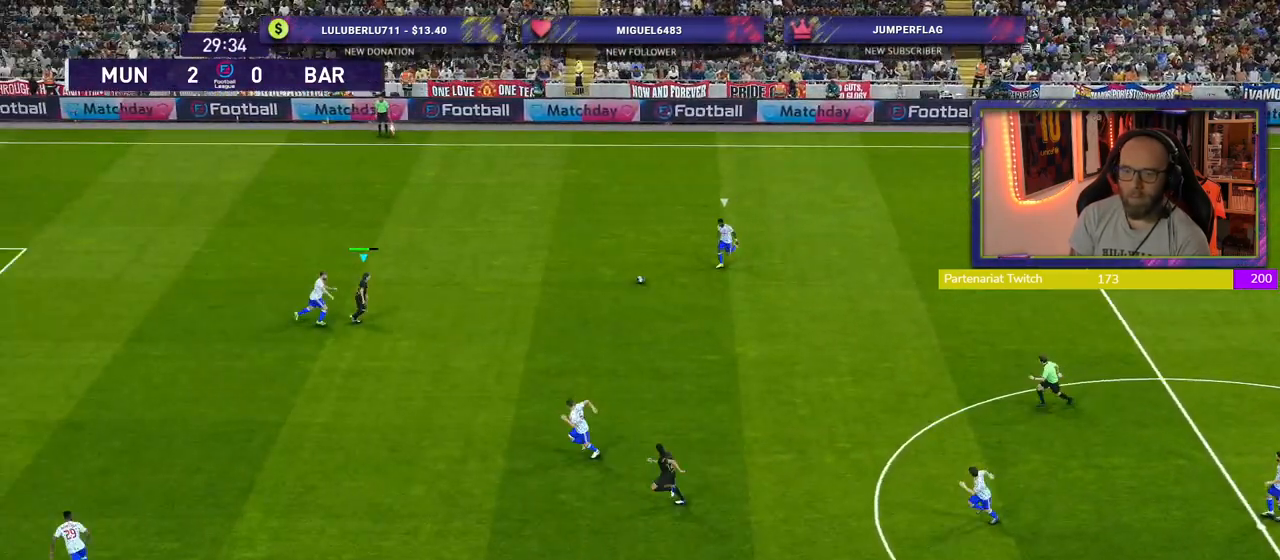
{"buttons": [], "left_stick": "up-left", "right_stick": "center", "events": [[160, "left_stick", "up"], [400, "left_stick", "up-left"]]}
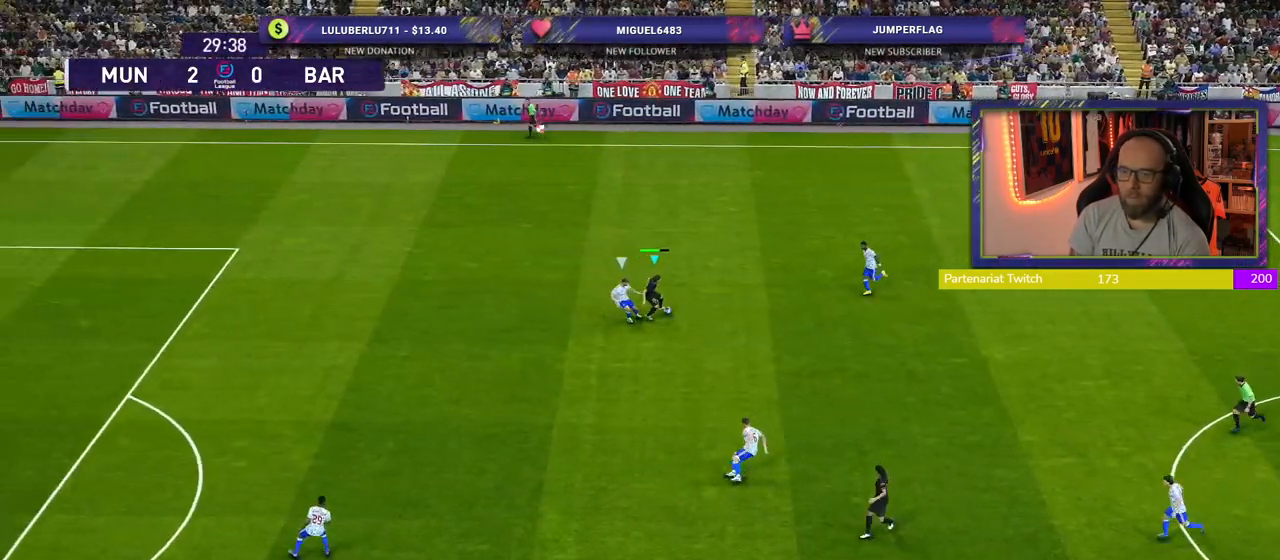
{"buttons": ["R2", "L3"], "left_stick": "left", "right_stick": "center", "events": [[20, "R2", "down"], [80, "L3", "down"], [180, "left_stick", "left"]]}
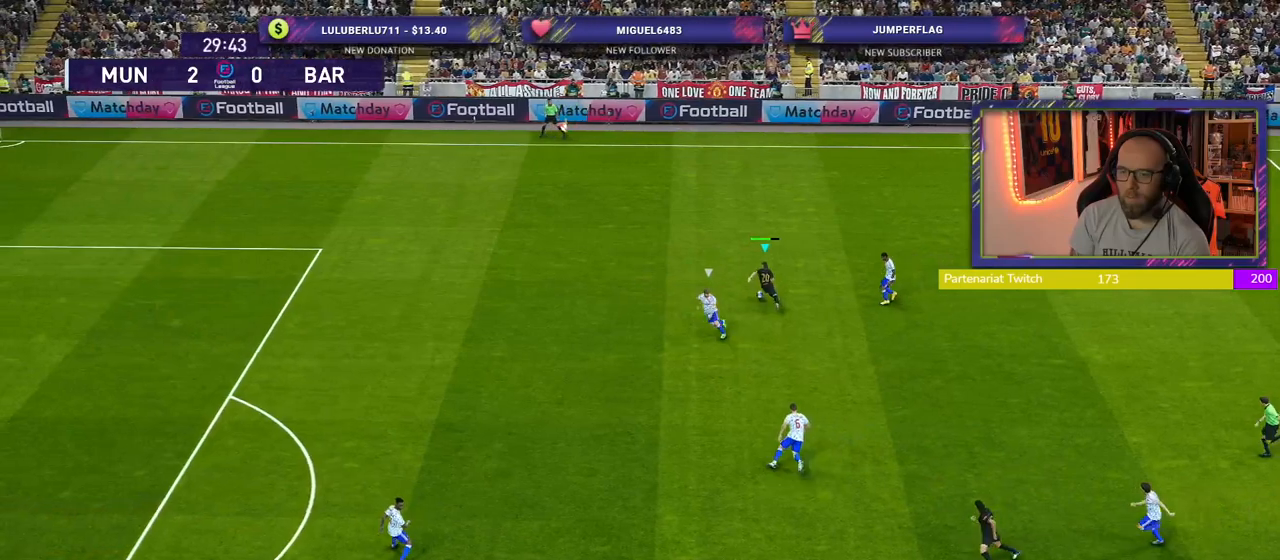
{"buttons": ["R2", "L3"], "left_stick": "left", "right_stick": "center", "events": []}
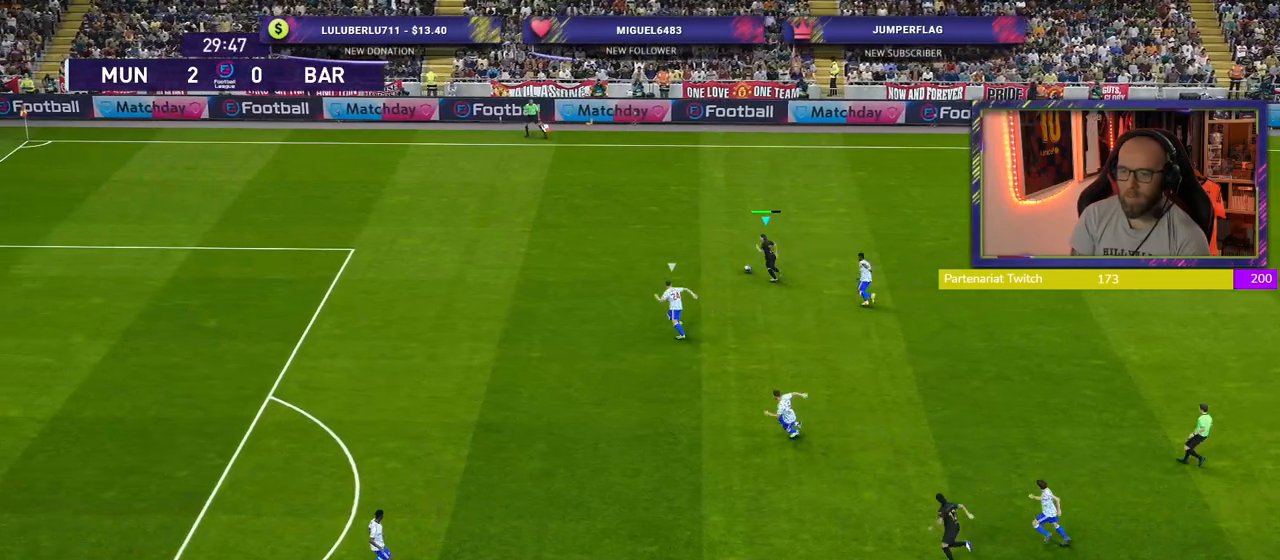
{"buttons": [], "left_stick": "up", "right_stick": "center", "events": [[240, "L3", "up"], [360, "left_stick", "up-left"], [500, "R2", "up"], [500, "left_stick", "up"]]}
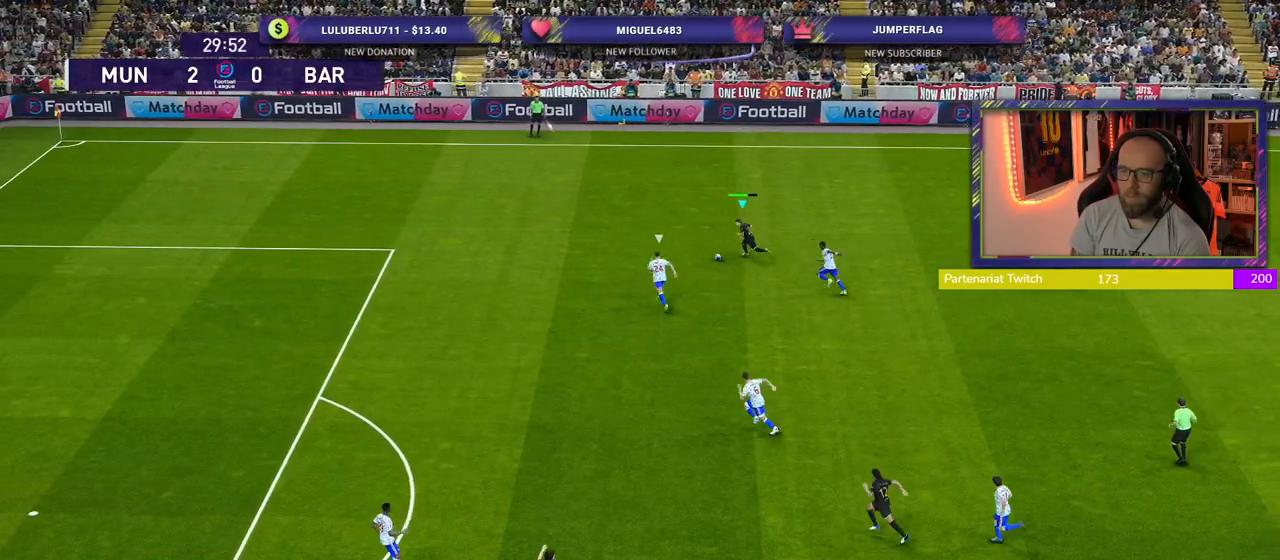
{"buttons": ["L1"], "left_stick": "up-right", "right_stick": "center", "events": [[120, "left_stick", "up-right"], [420, "CROSS", "down"], [420, "L1", "down"], [480, "CROSS", "up"]]}
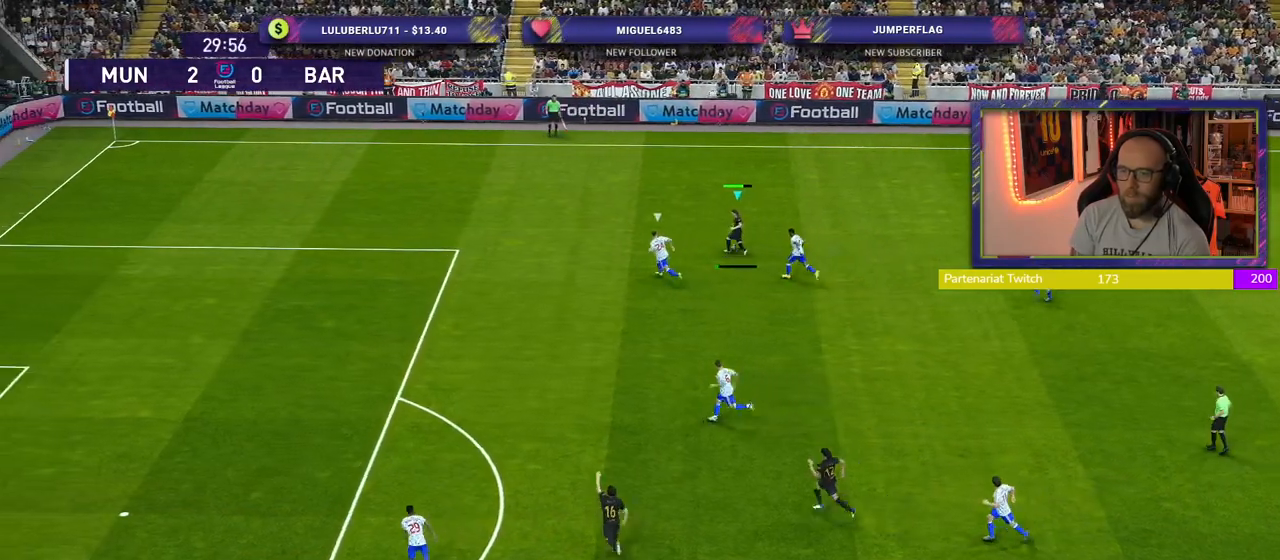
{"buttons": [], "left_stick": "down-left", "right_stick": "center", "events": [[100, "L1", "up"], [140, "left_stick", "center"], [280, "left_stick", "left"], [440, "left_stick", "down-left"]]}
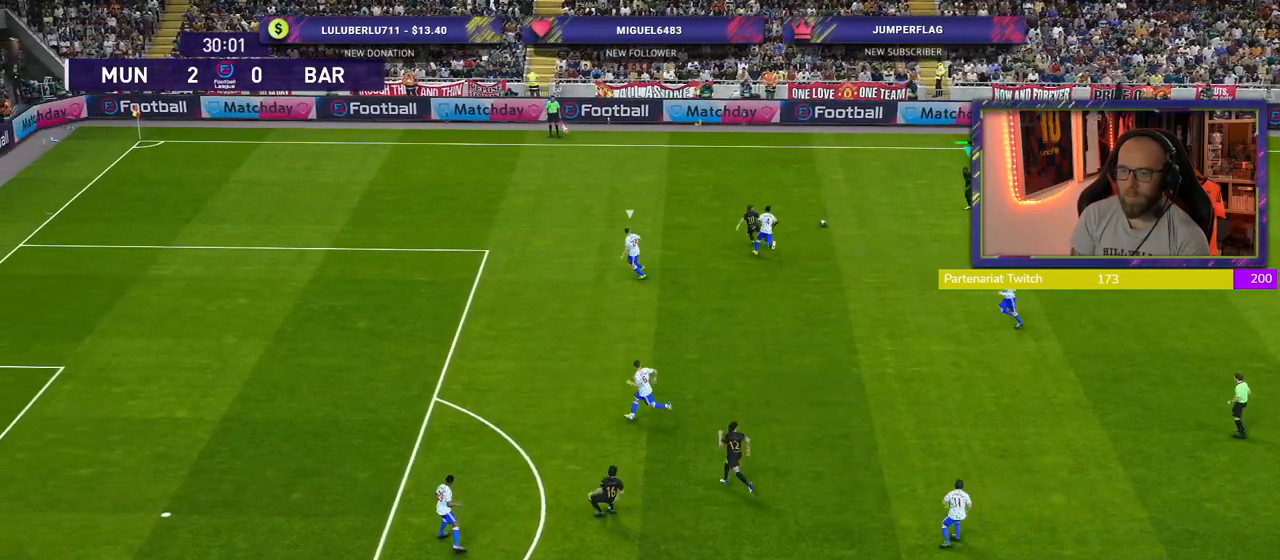
{"buttons": [], "left_stick": "down", "right_stick": "center", "events": [[180, "left_stick", "down"]]}